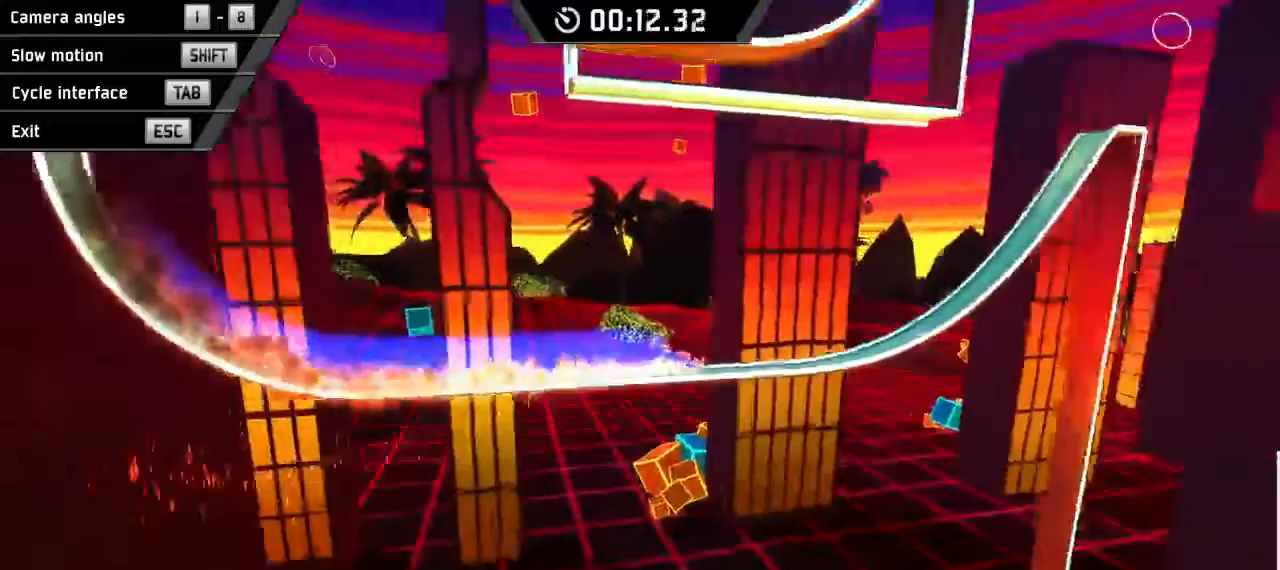
Gameplay with keyboard; each line is a JSON object with the keys held at the frame after it. "events" lists presses ("down") and releases ("up") of "down", "left", "right", "space" and "x" between this image and that frame as [ms after this image, input, new state], when the widget could be followed in between. No other keys are recorded. Mouse input is not recorded.
{"keys": ["down", "right"], "events": []}
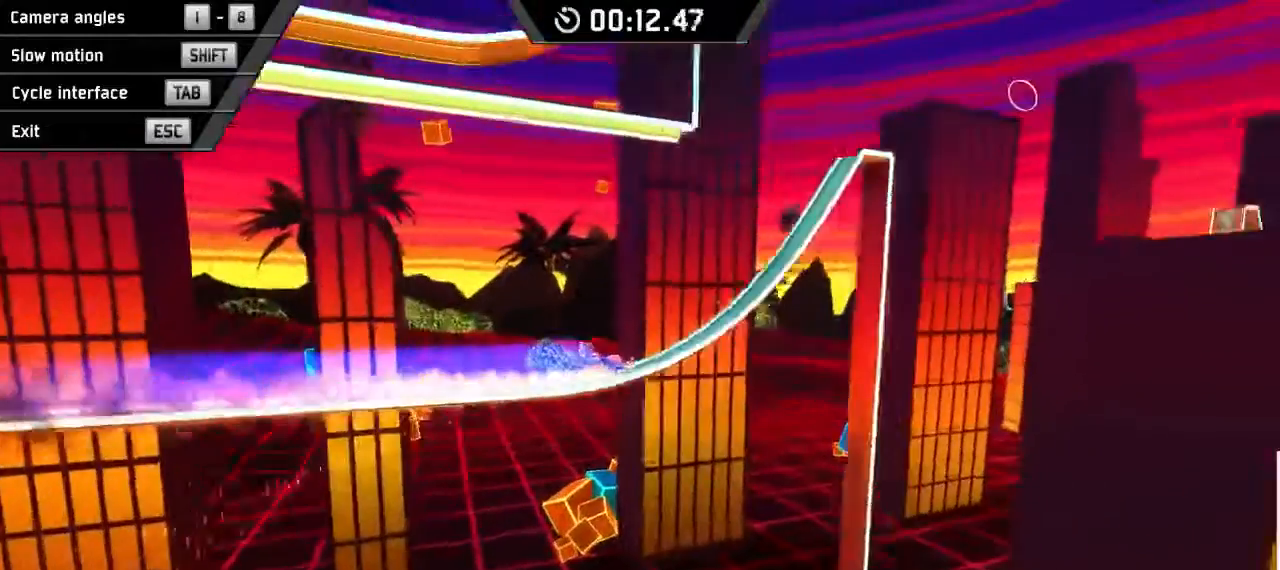
{"keys": ["right"], "events": [[267, "down", "up"]]}
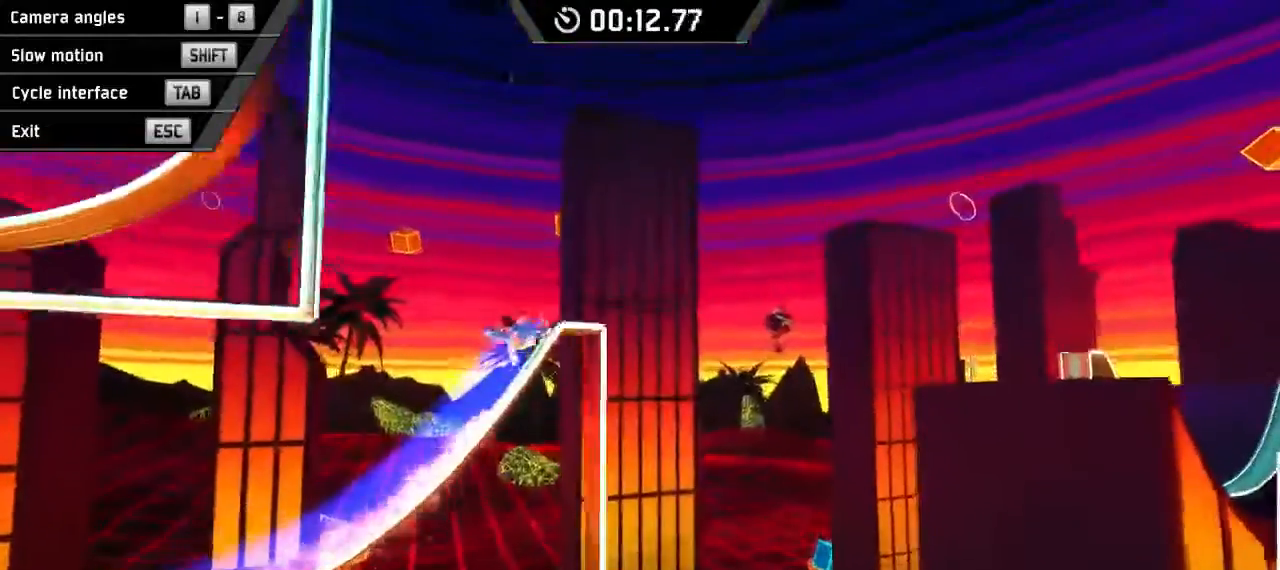
{"keys": ["right"], "events": []}
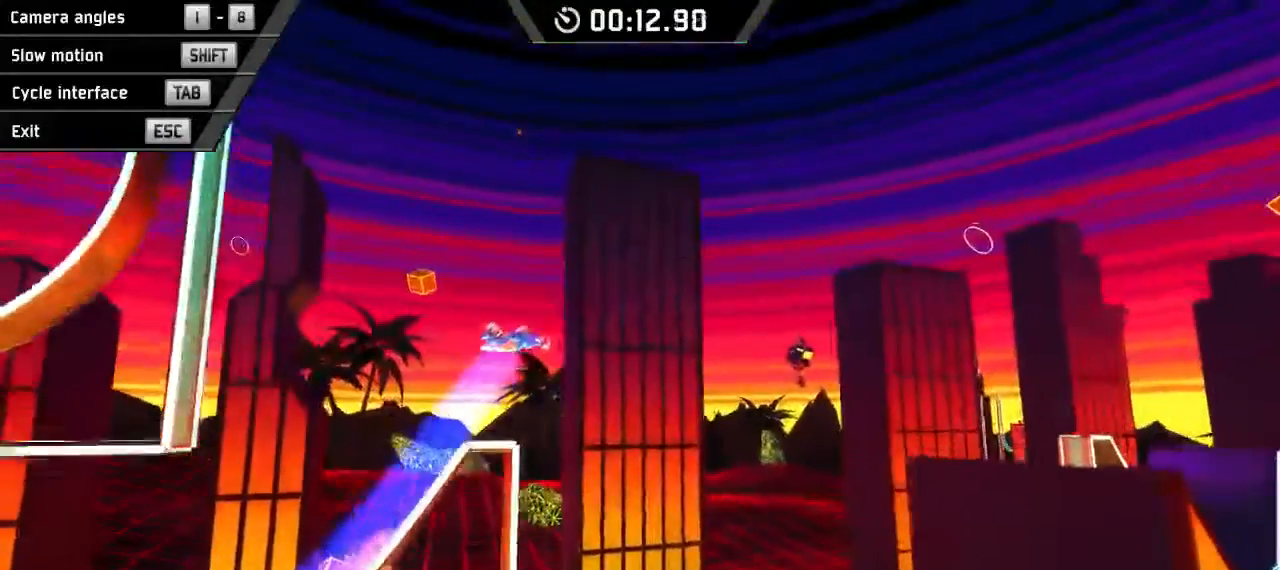
{"keys": ["right"], "events": []}
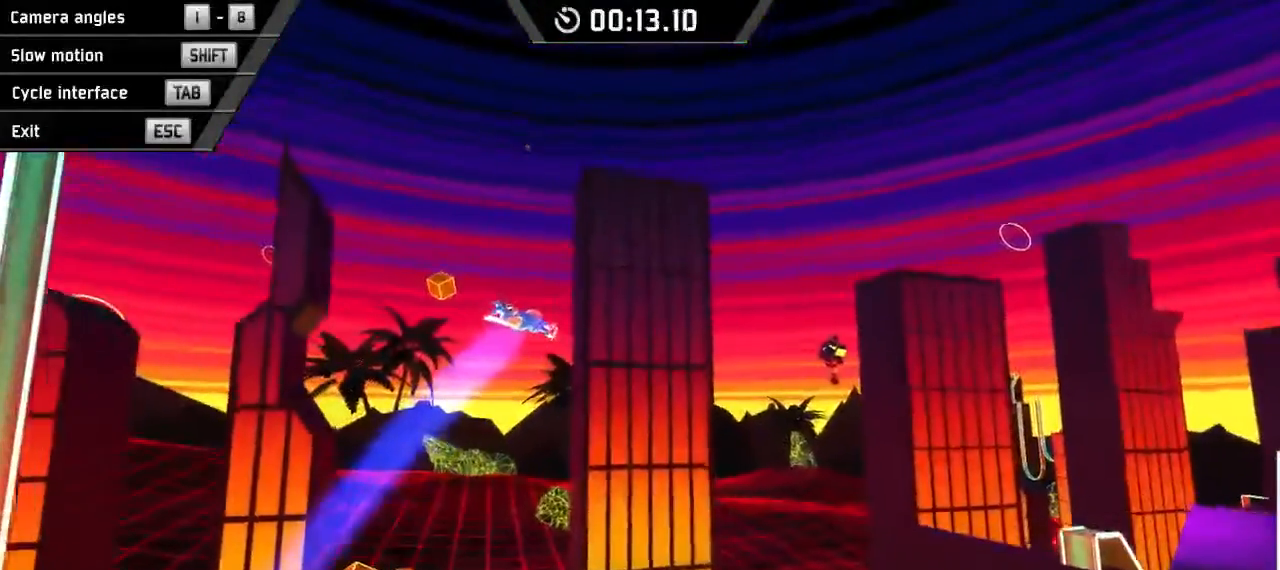
{"keys": ["right"], "events": []}
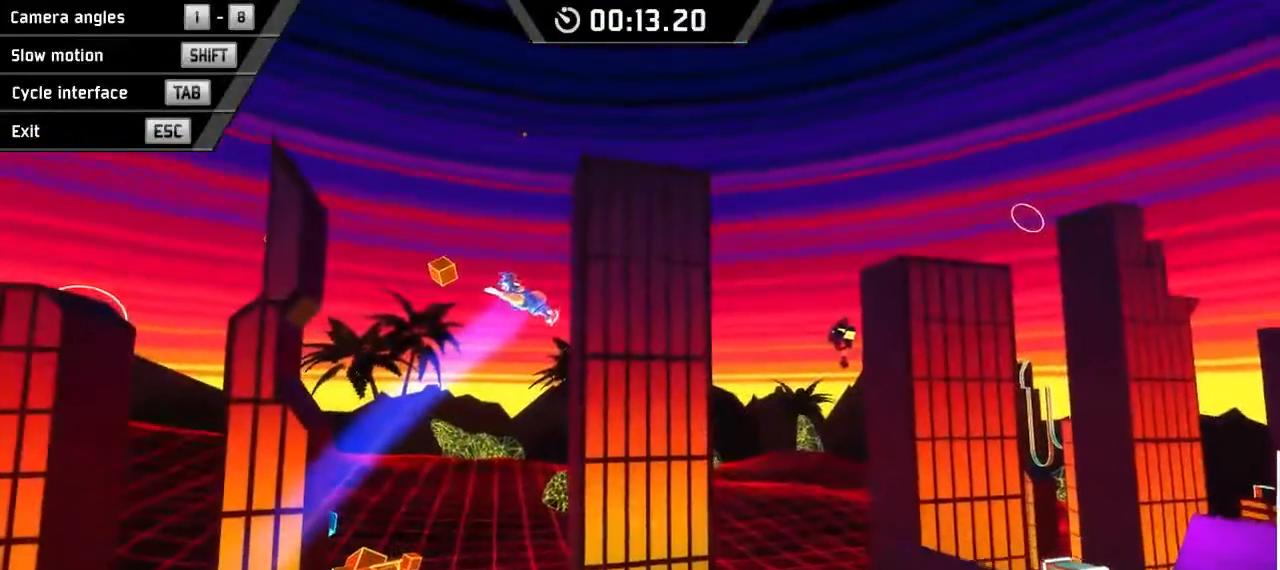
{"keys": ["right"], "events": []}
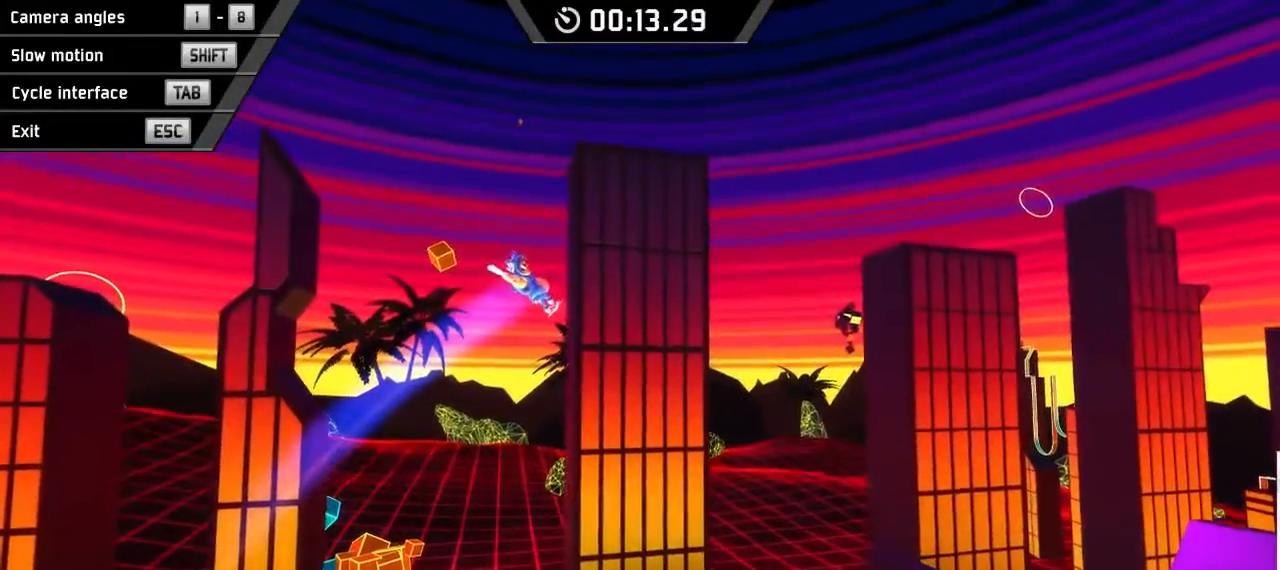
{"keys": ["right"], "events": []}
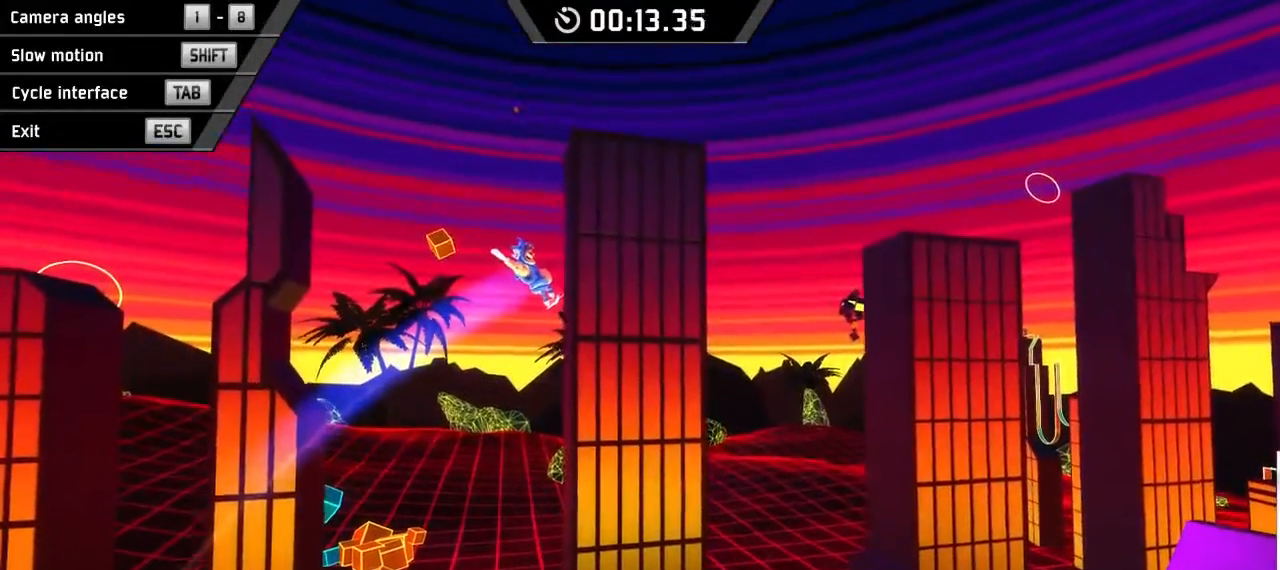
{"keys": ["right"], "events": []}
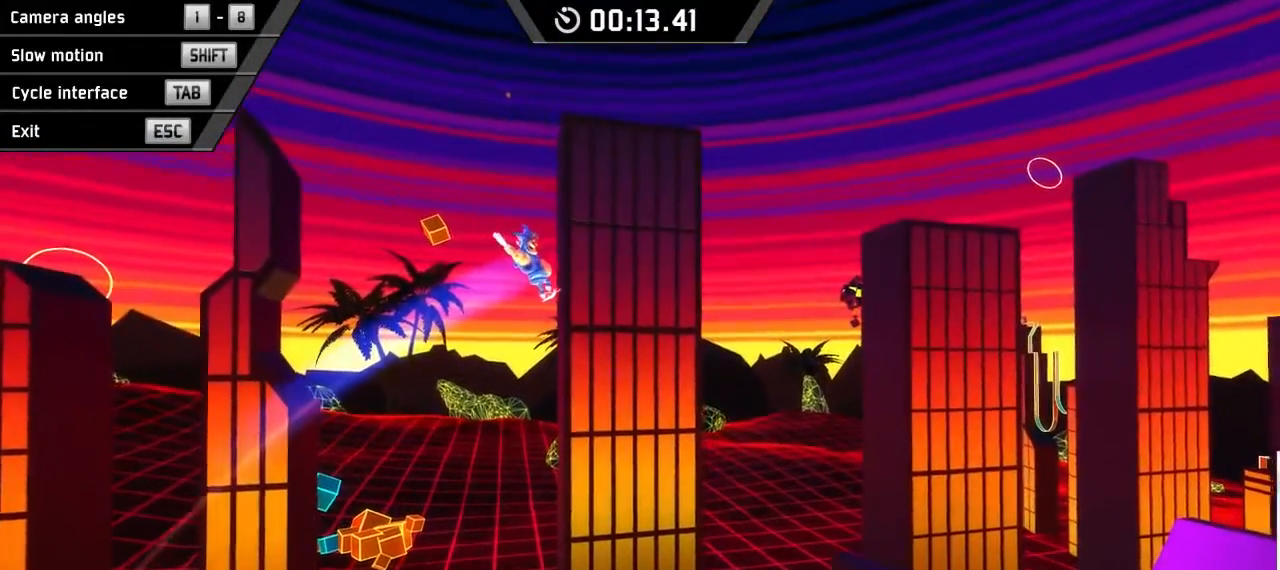
{"keys": ["right"], "events": []}
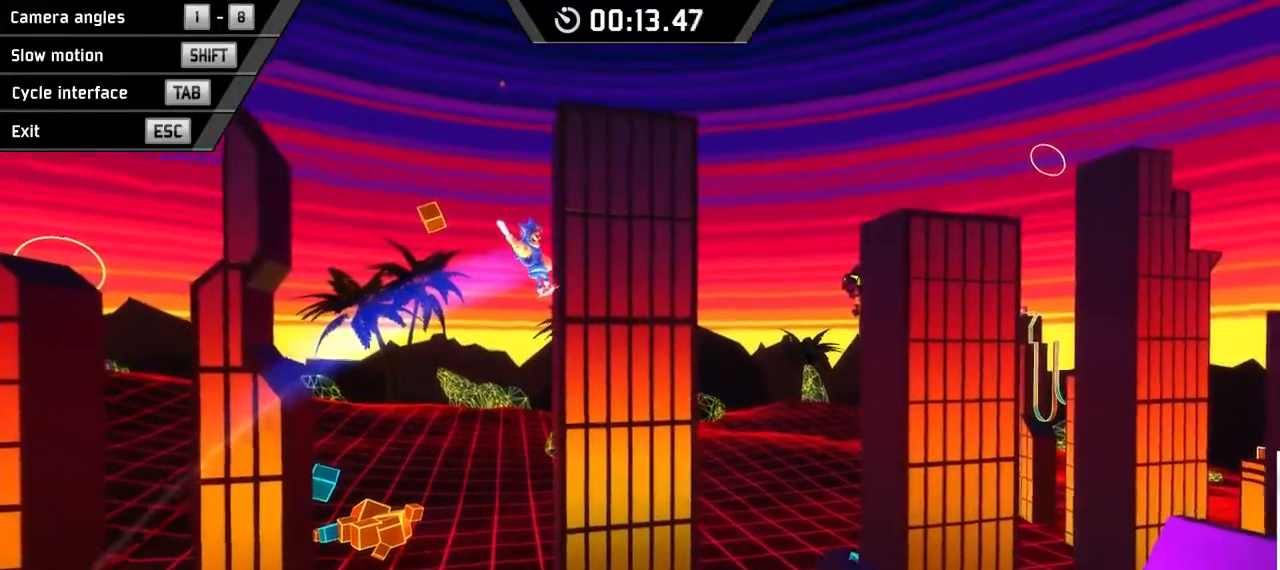
{"keys": [], "events": [[467, "right", "up"]]}
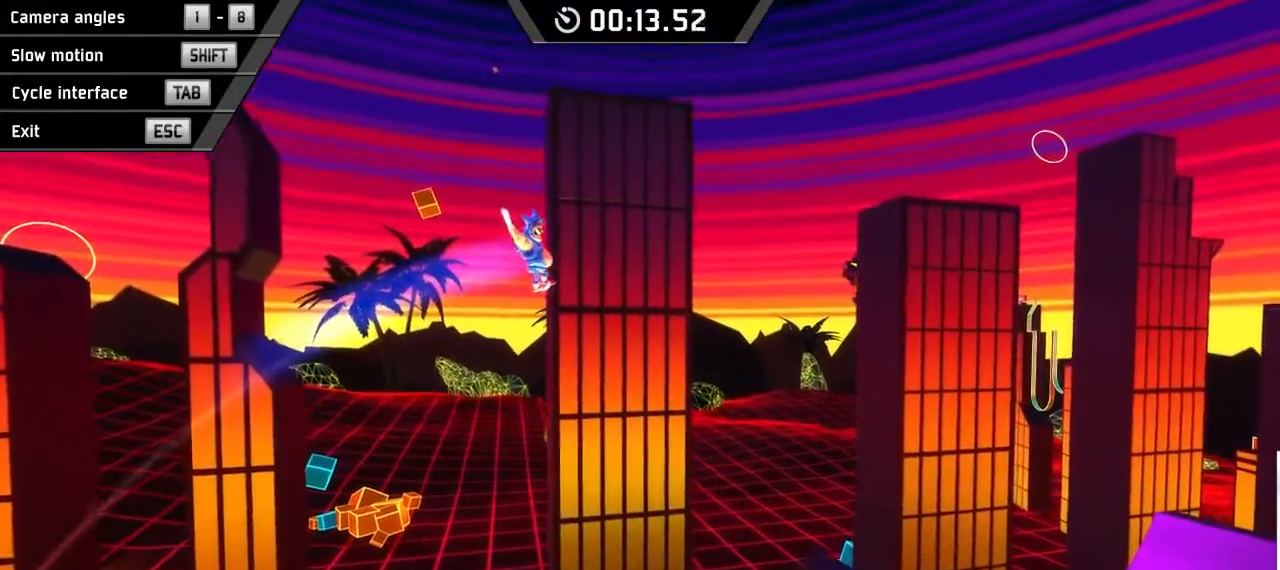
{"keys": [], "events": []}
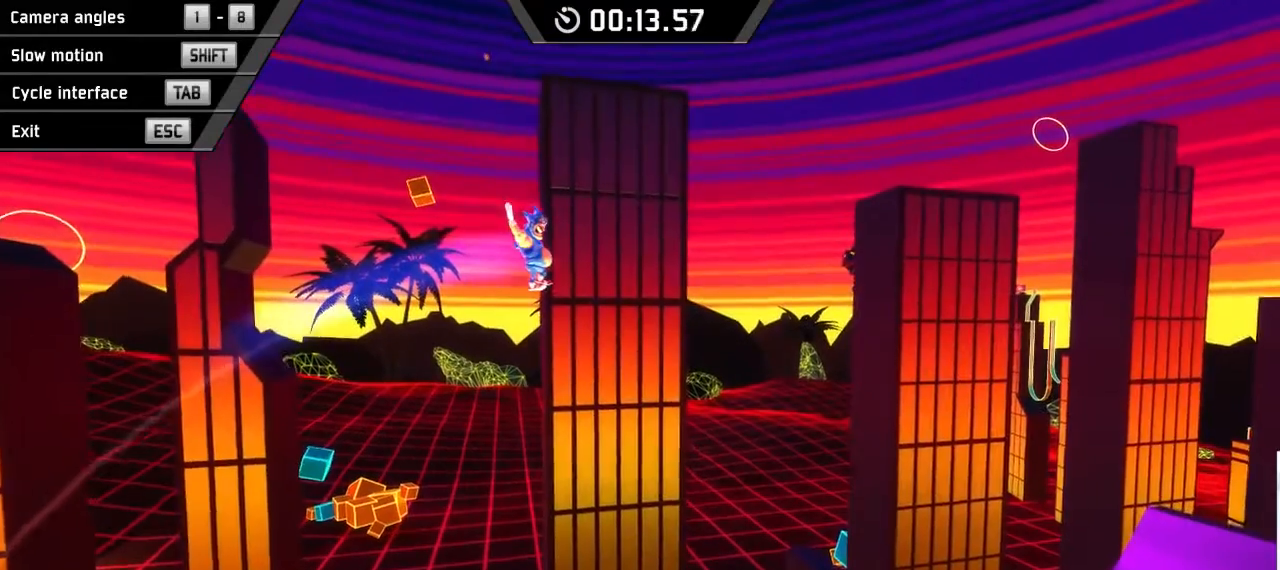
{"keys": [], "events": []}
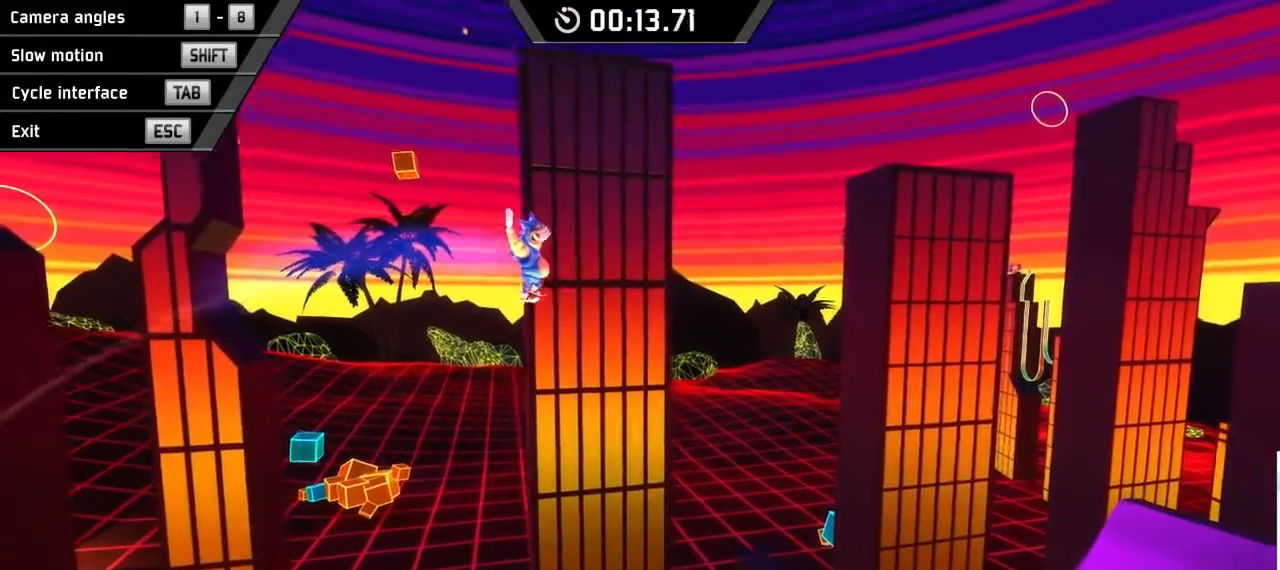
{"keys": ["right"], "events": [[233, "right", "down"]]}
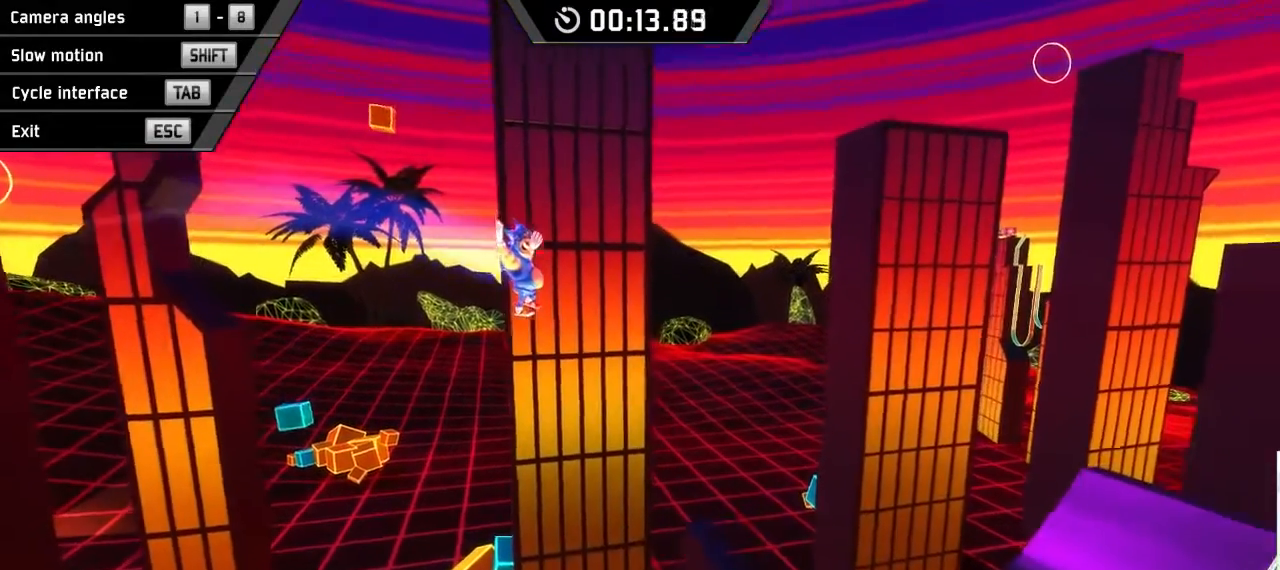
{"keys": ["right"], "events": []}
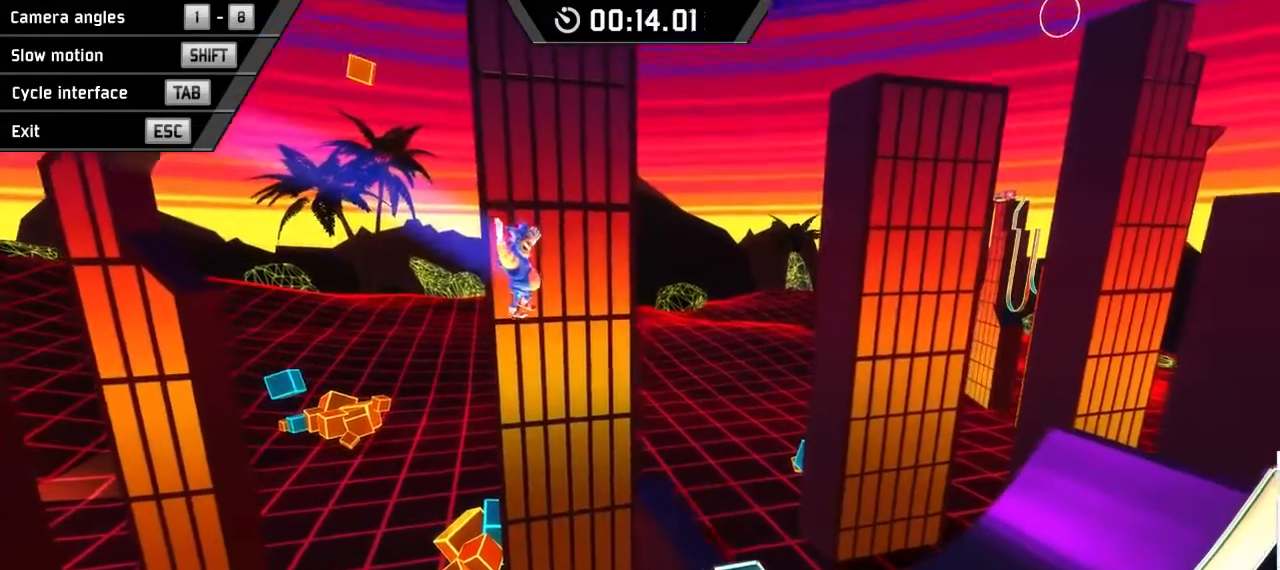
{"keys": ["down", "right"], "events": [[67, "right", "up"], [433, "down", "down"], [500, "right", "down"]]}
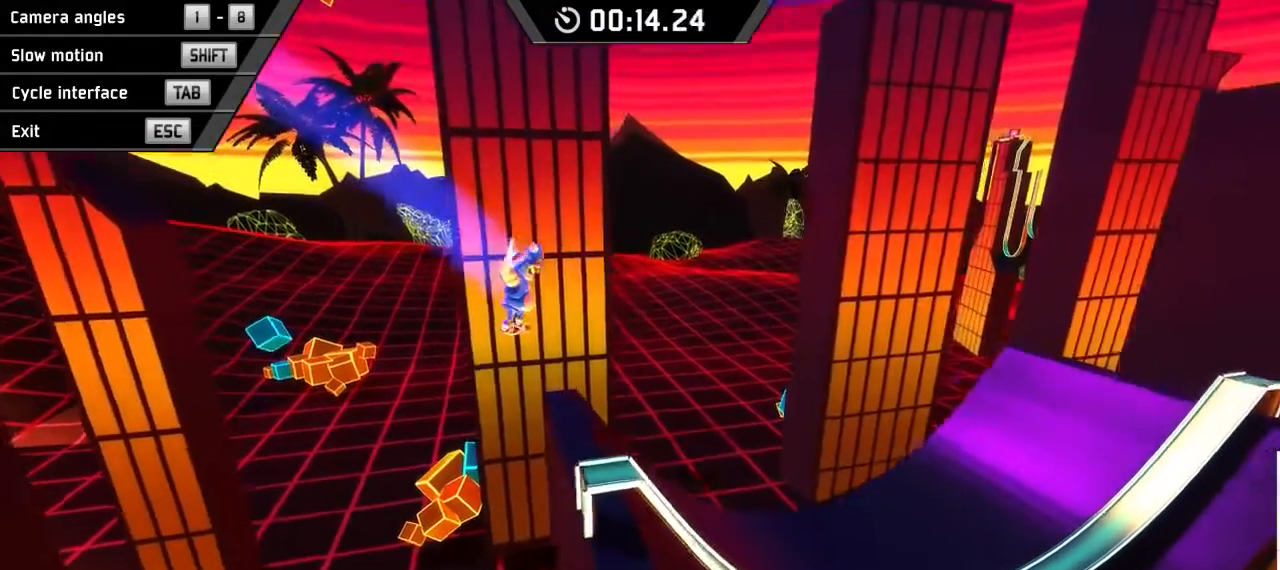
{"keys": ["down", "right"], "events": []}
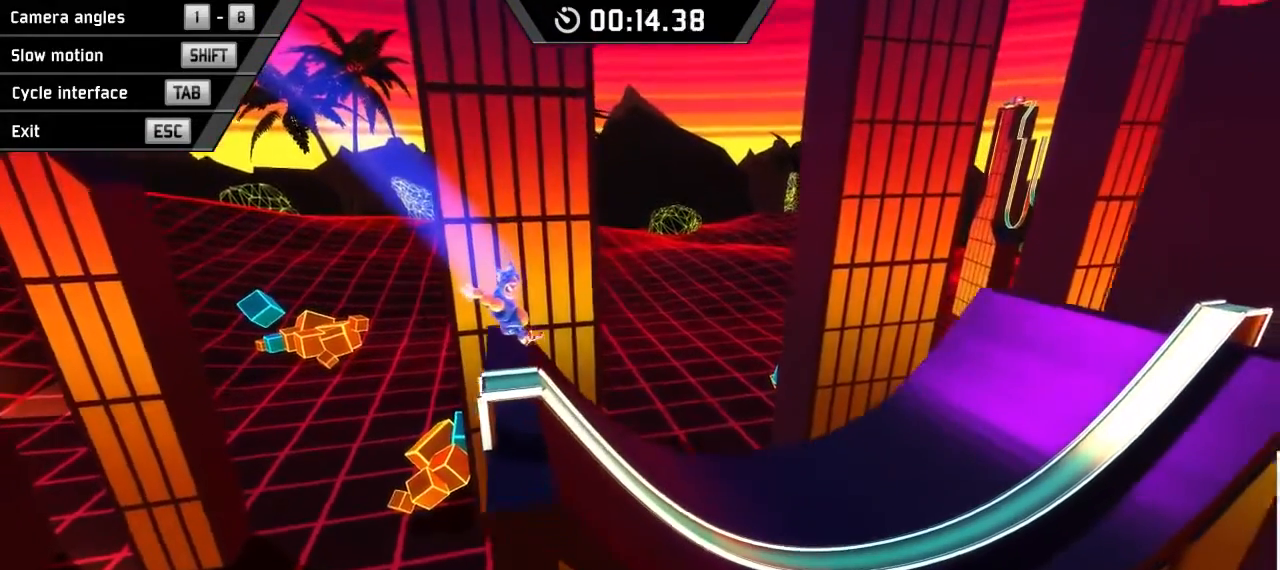
{"keys": ["down", "right"], "events": []}
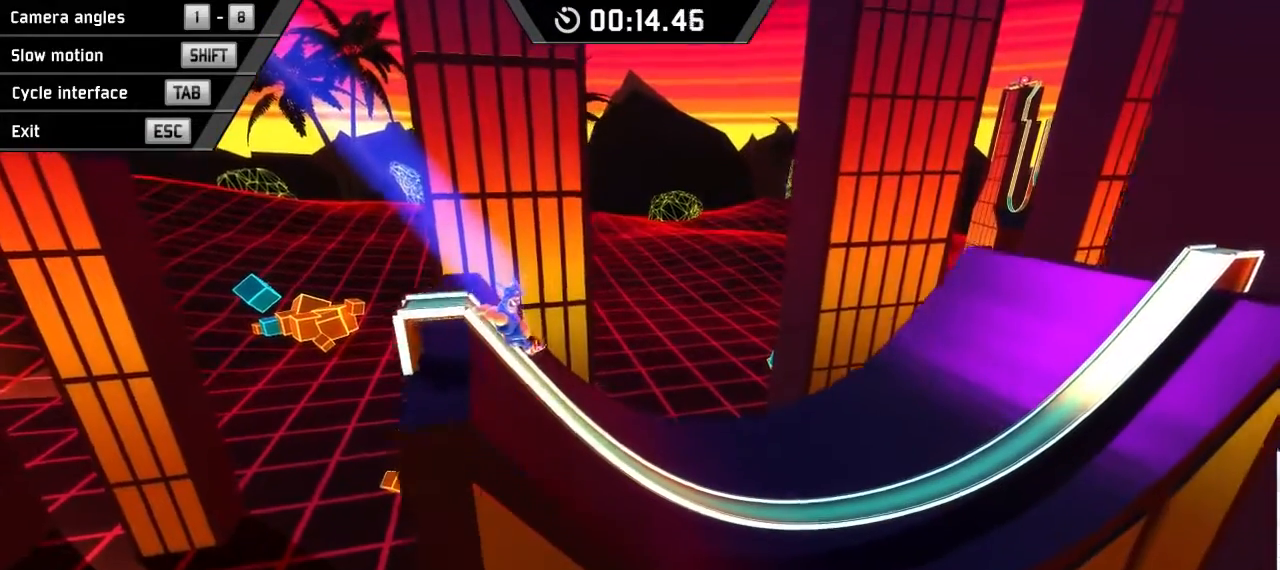
{"keys": ["down", "right"], "events": []}
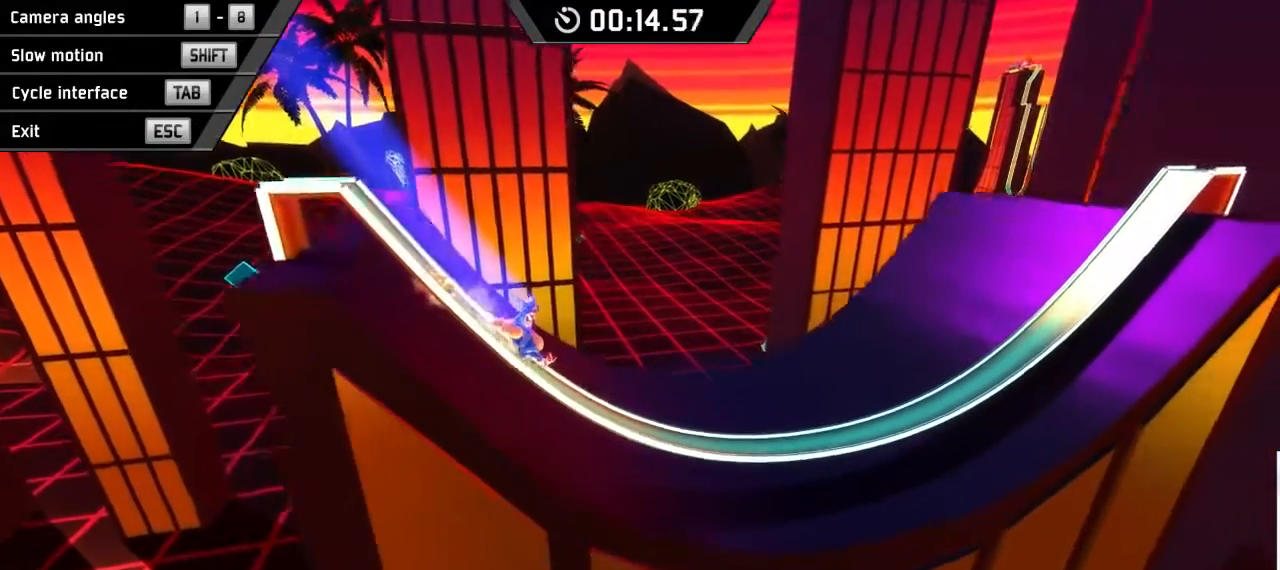
{"keys": ["down", "right"], "events": []}
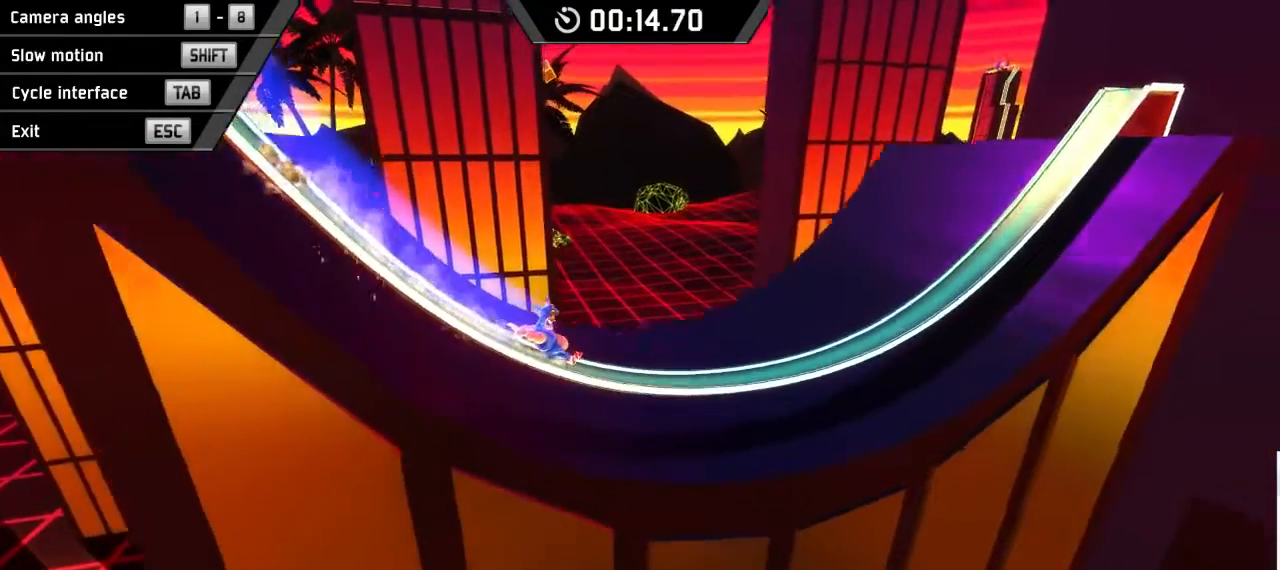
{"keys": ["down", "right"], "events": []}
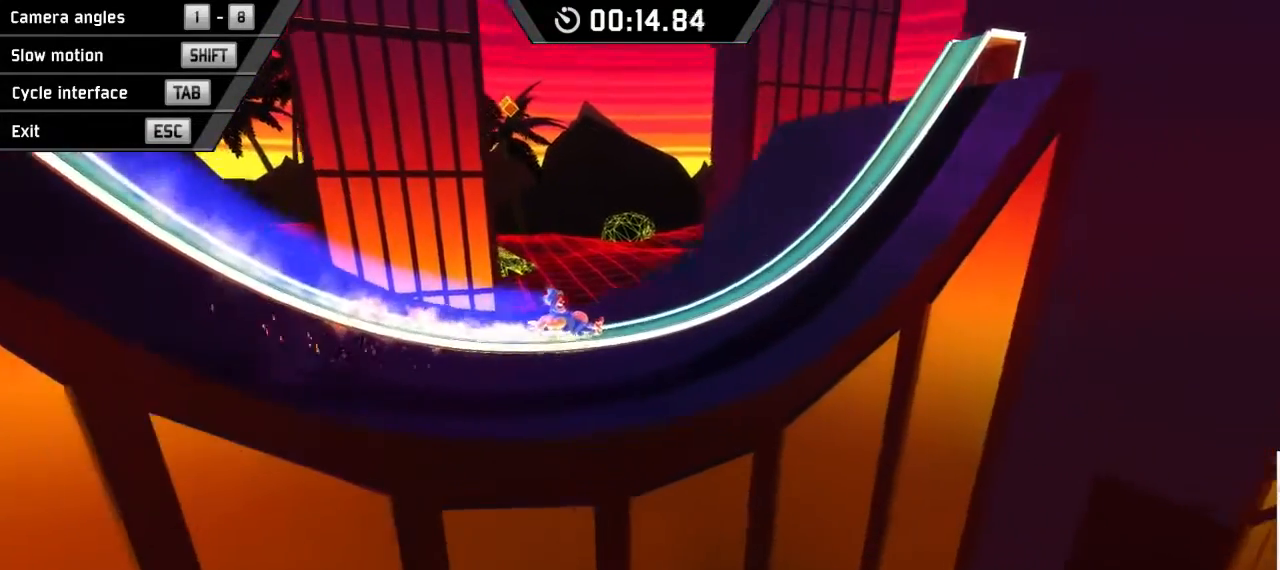
{"keys": ["down", "right"], "events": []}
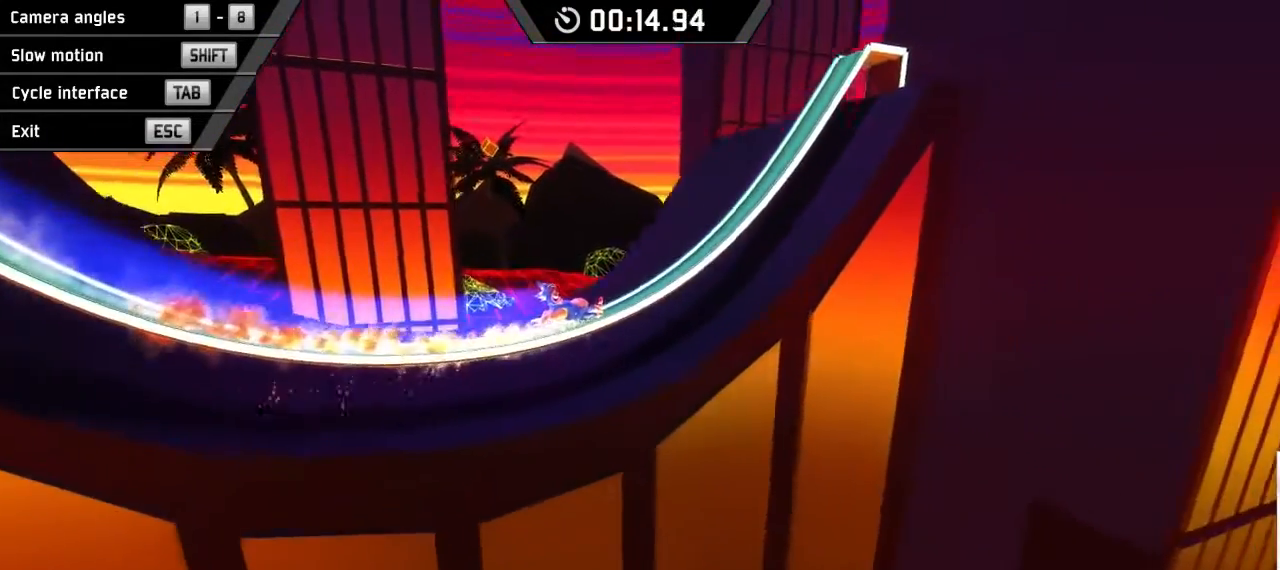
{"keys": ["down", "right", "space"], "events": [[500, "space", "down"]]}
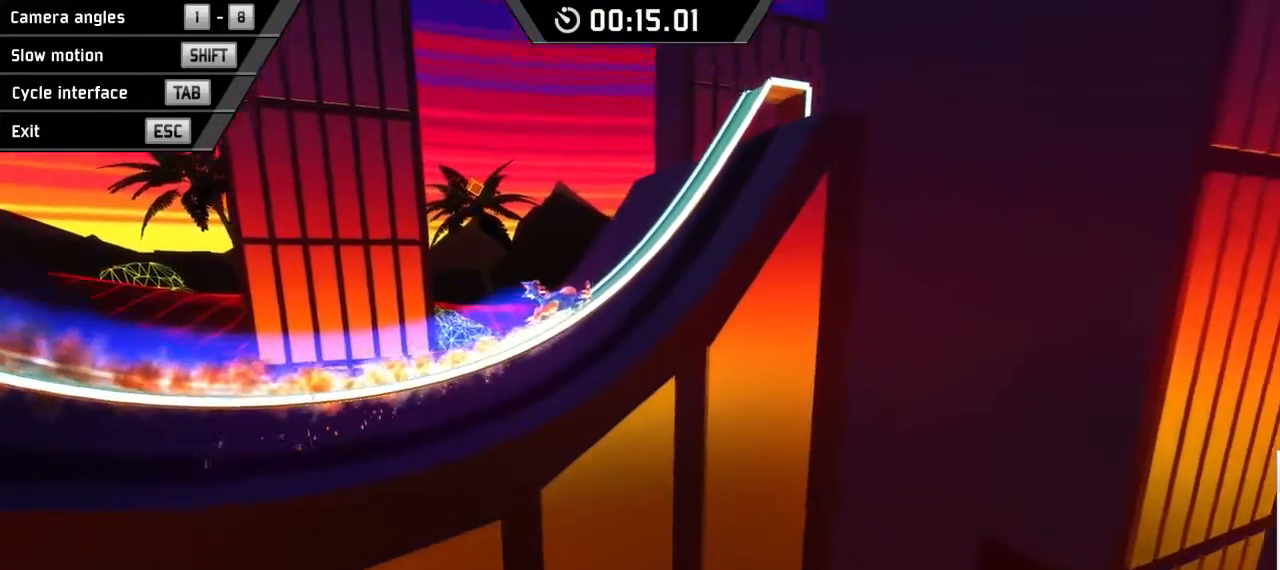
{"keys": ["right"], "events": [[300, "down", "up"], [400, "space", "up"]]}
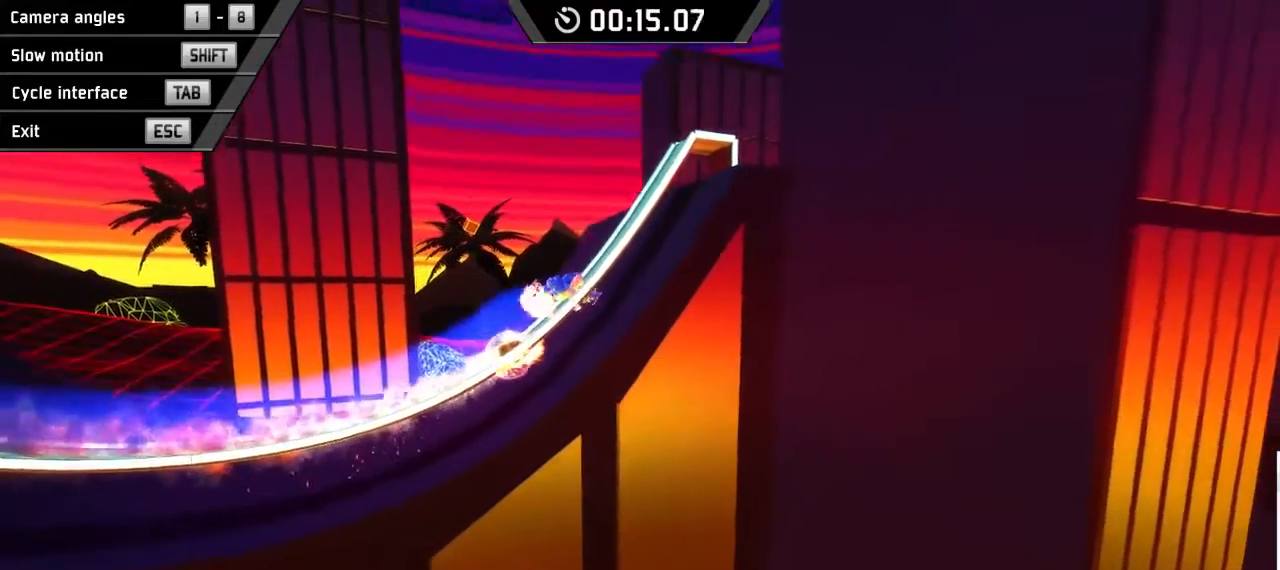
{"keys": ["right"], "events": []}
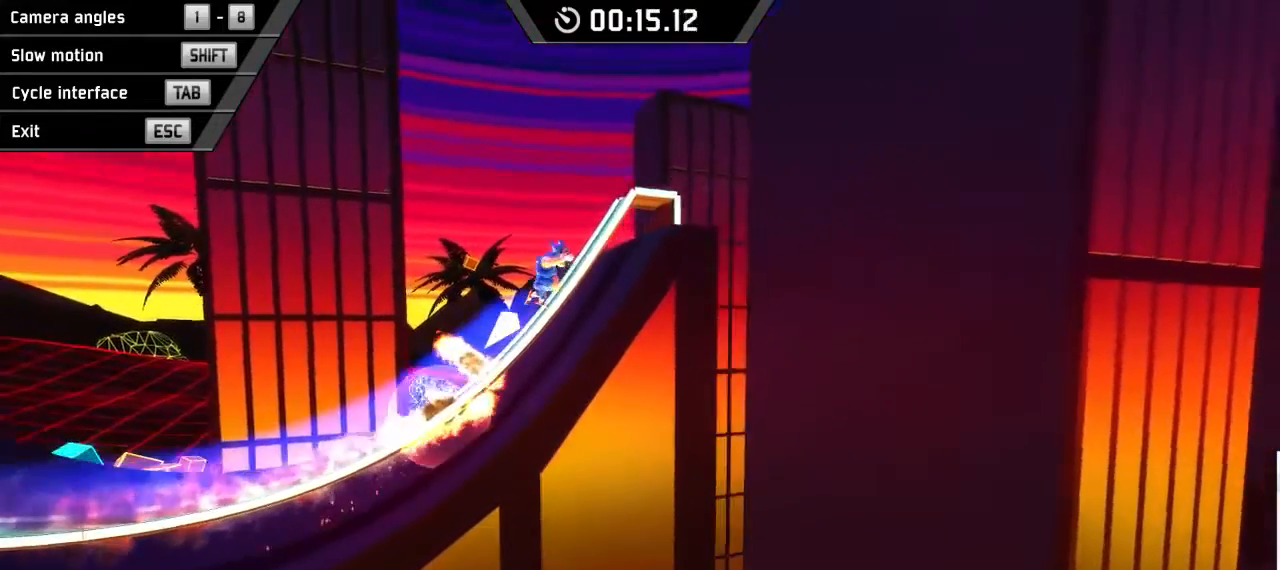
{"keys": ["right", "space"], "events": [[233, "space", "down"]]}
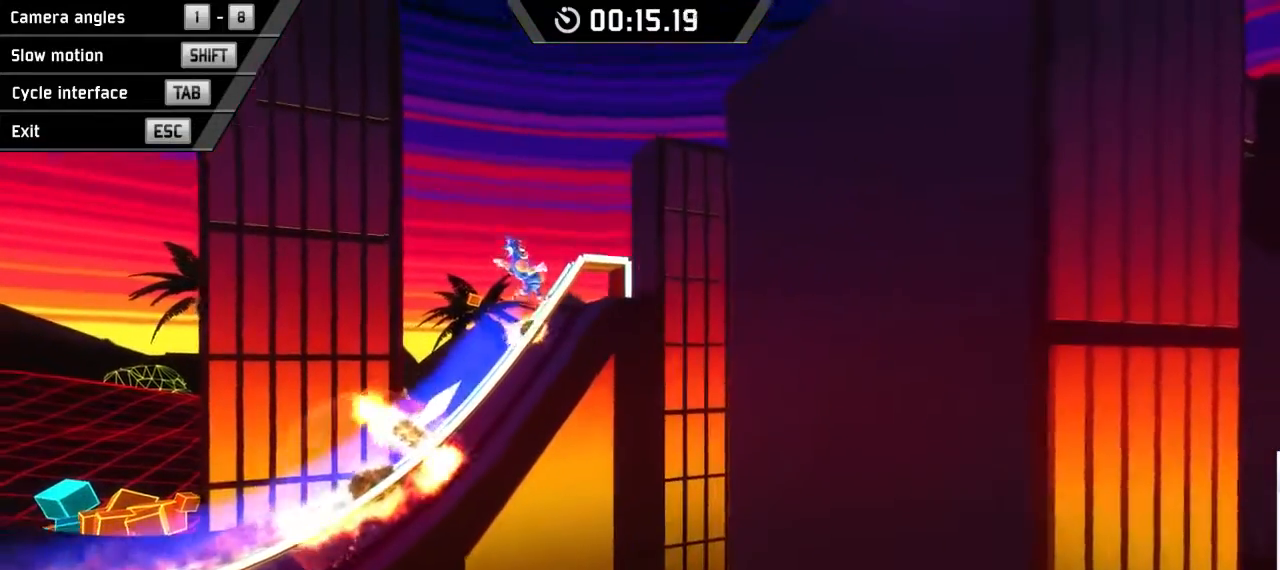
{"keys": ["right", "space"], "events": []}
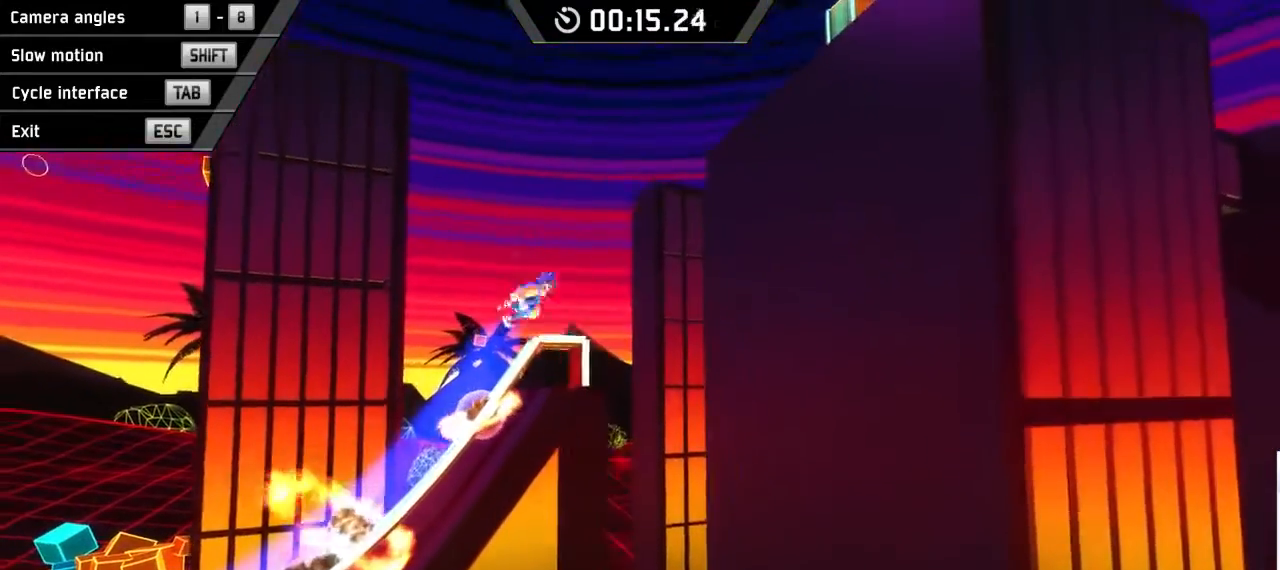
{"keys": ["right", "space"], "events": []}
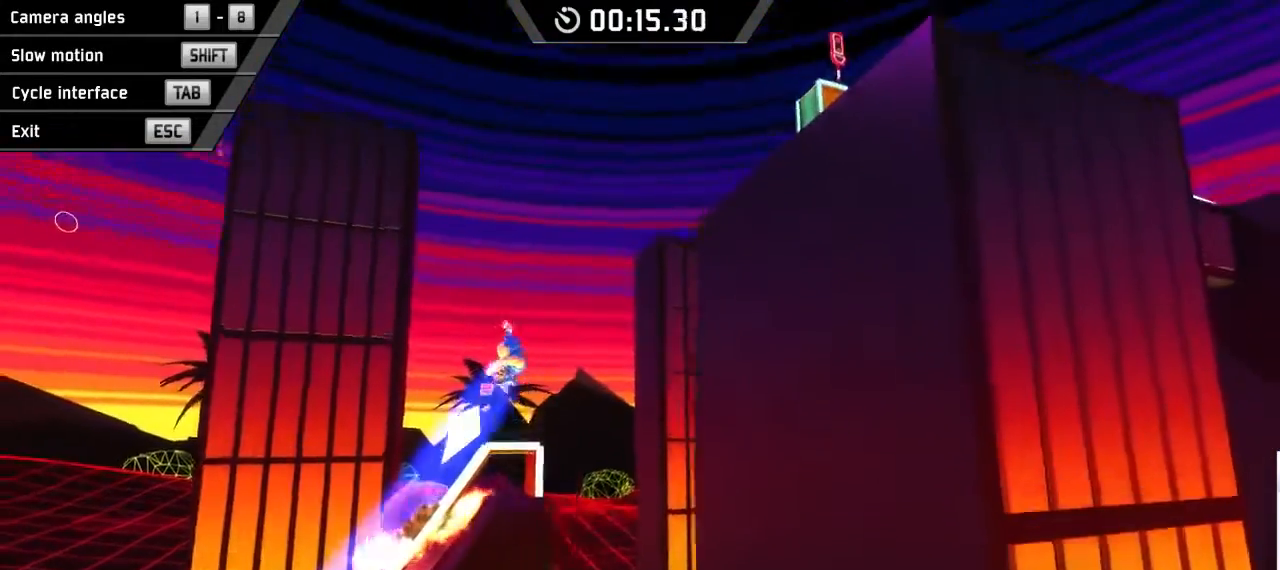
{"keys": ["right", "space"], "events": []}
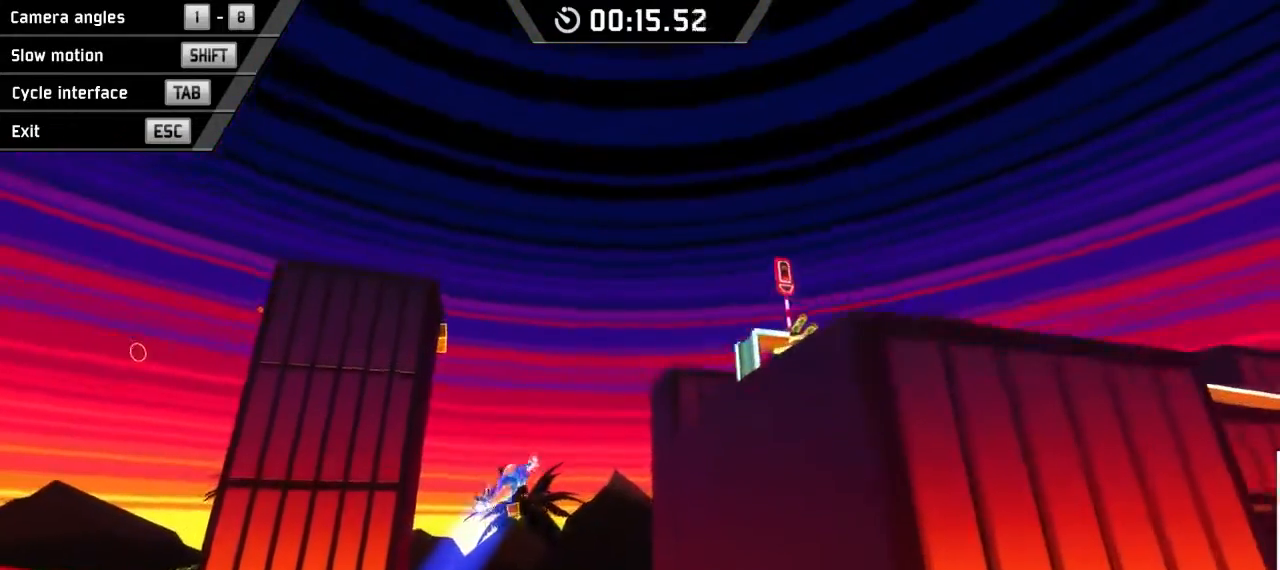
{"keys": ["right", "space"], "events": []}